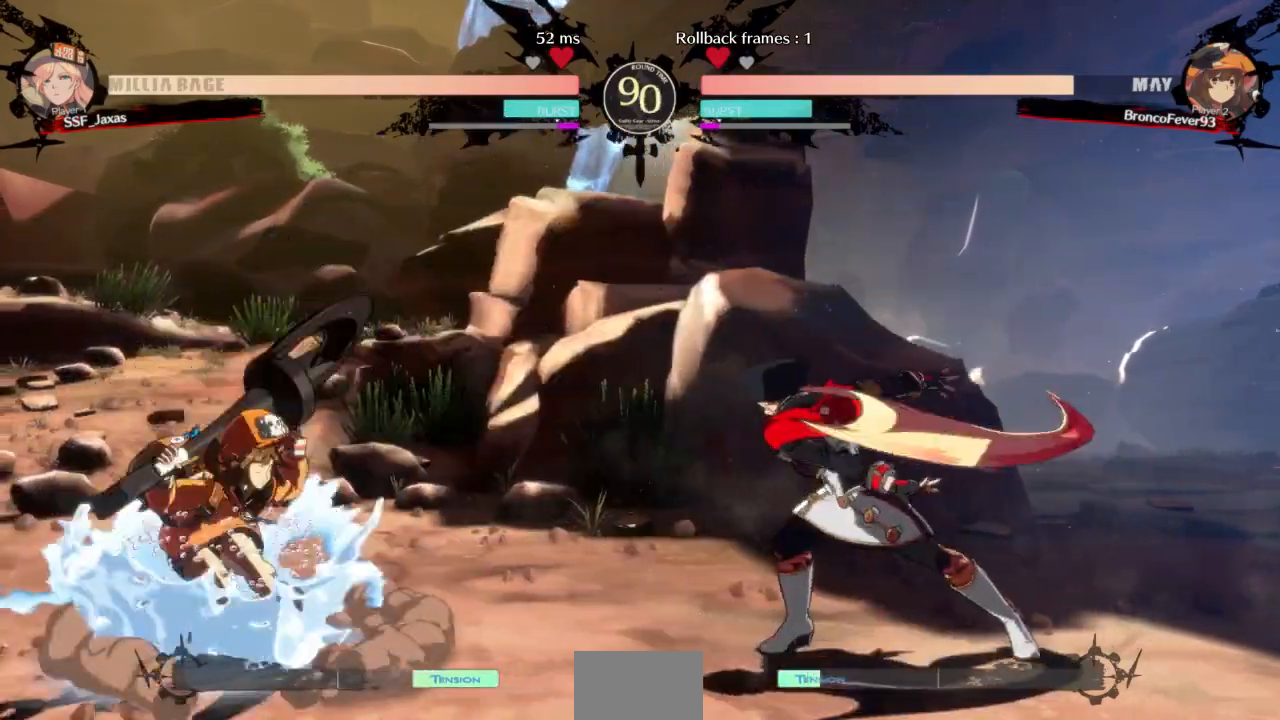
Gameplay with a controller (arcade stick); each line is a JSON object with the inputs held at the frame after it (dt_ms = milliseconds from this image to that frame). "events" lists button and stick changes between this image and that frame as [ms after this image, input, new state], when the widget could be followed in between. Not read: L3 R3 SELECT START other_buttons.
{"dt_ms": 500, "buttons": ["DPAD_RIGHT"], "events": [[100, "TRIANGLE", "up"], [133, "DPAD_LEFT", "up"], [167, "DPAD_RIGHT", "down"]]}
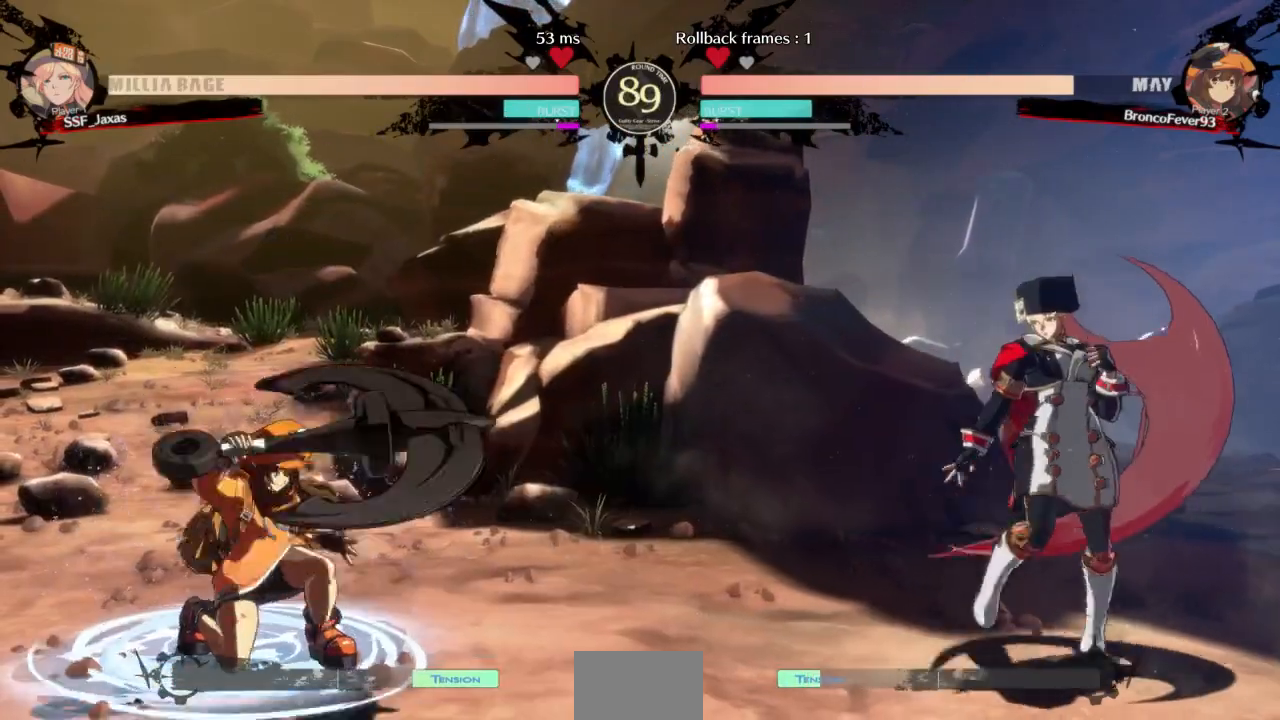
{"dt_ms": 500, "buttons": ["R2", "DPAD_DOWN"]}
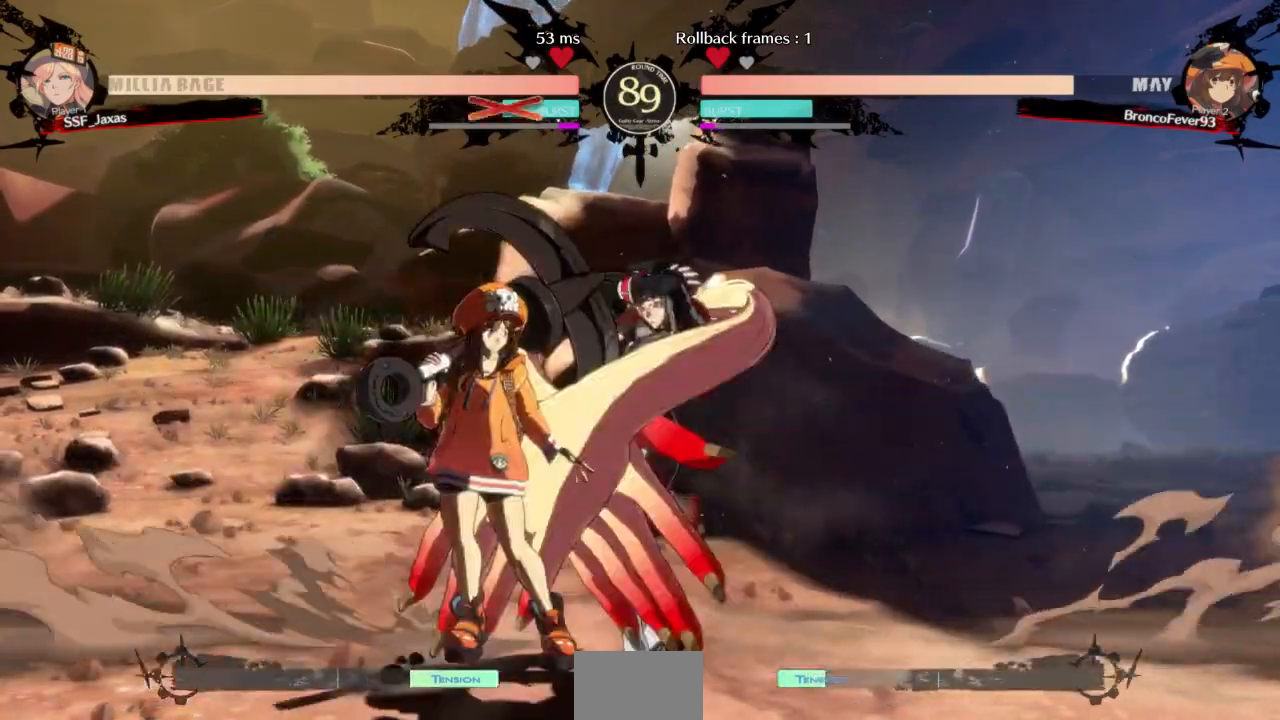
{"dt_ms": 1000, "buttons": ["R1", "DPAD_UP", "DPAD_RIGHT"]}
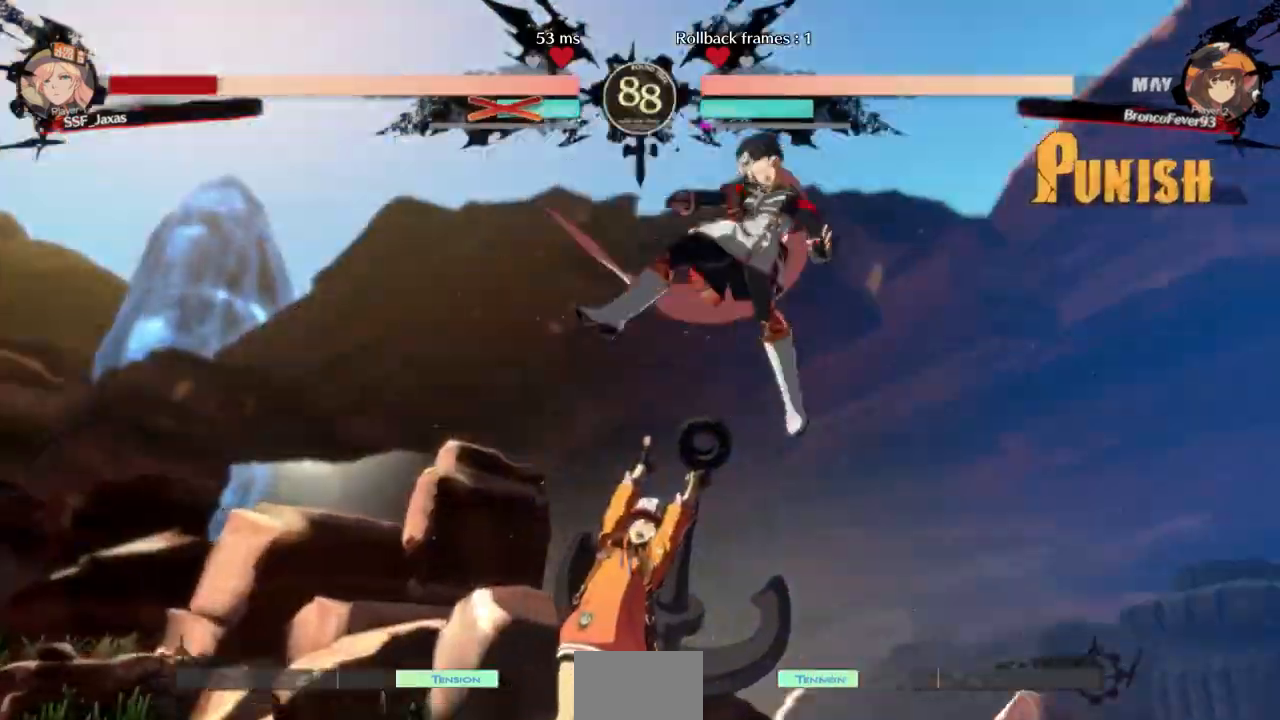
{"dt_ms": 500, "buttons": ["DPAD_DOWN"]}
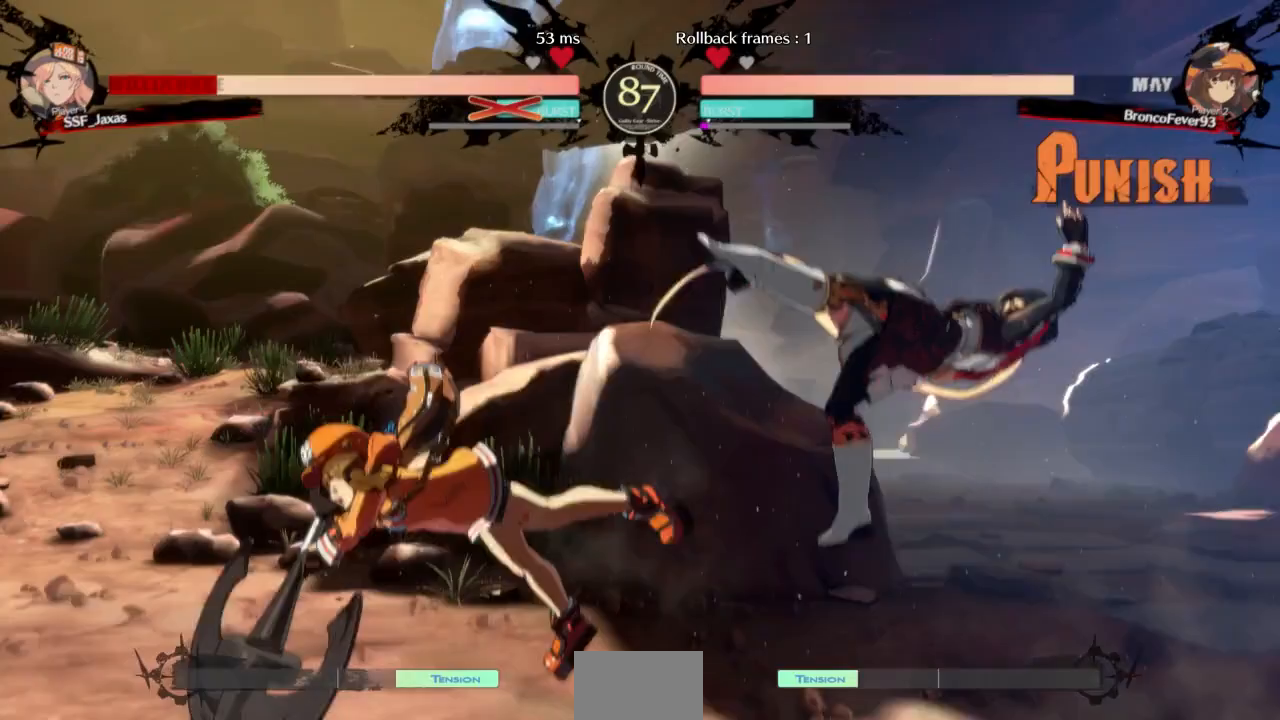
{"dt_ms": 500, "buttons": ["DPAD_DOWN", "DPAD_RIGHT"]}
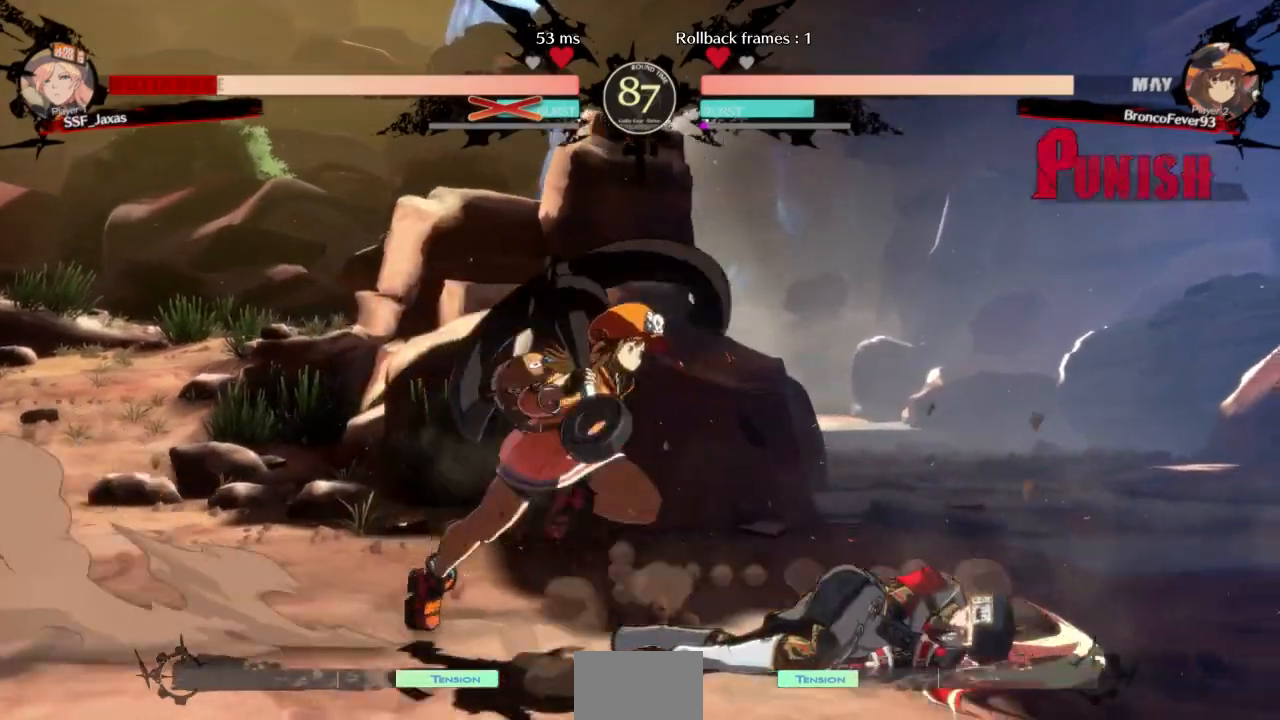
{"dt_ms": 500, "buttons": ["SQUARE", "TRIANGLE", "DPAD_DOWN", "DPAD_RIGHT"], "events": [[467, "SQUARE", "down"], [467, "TRIANGLE", "down"]]}
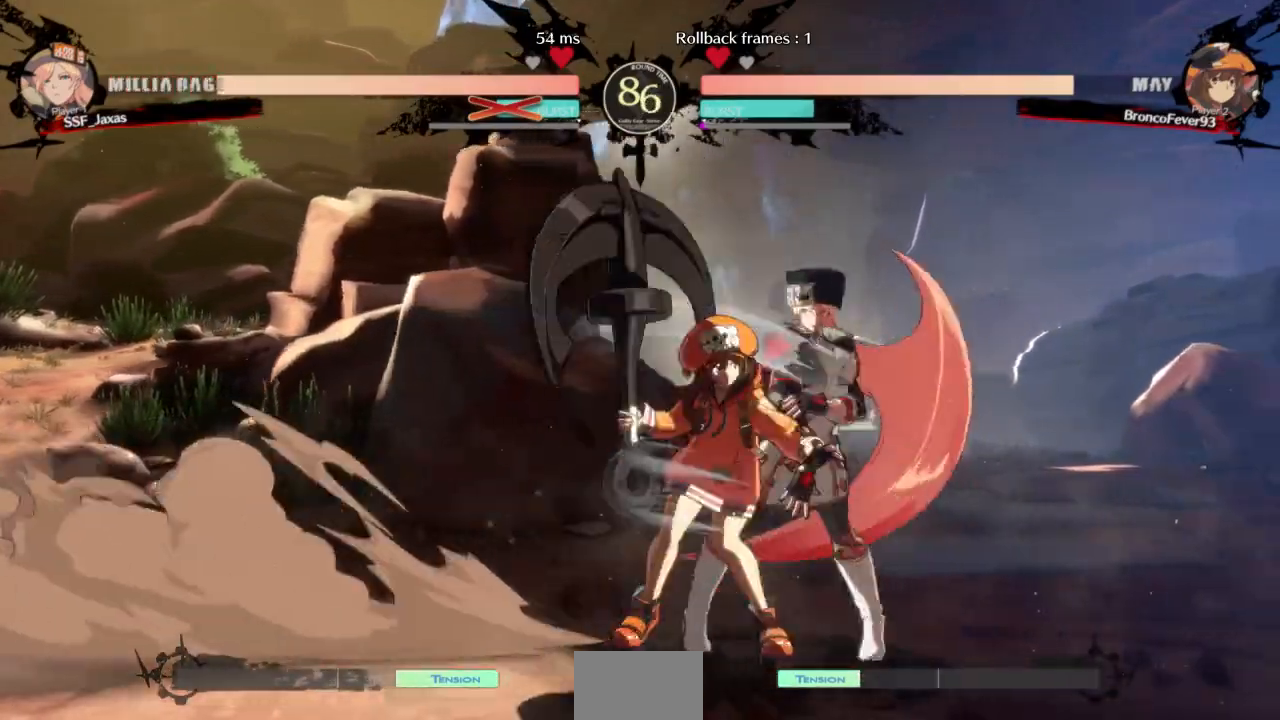
{"dt_ms": 1000, "buttons": []}